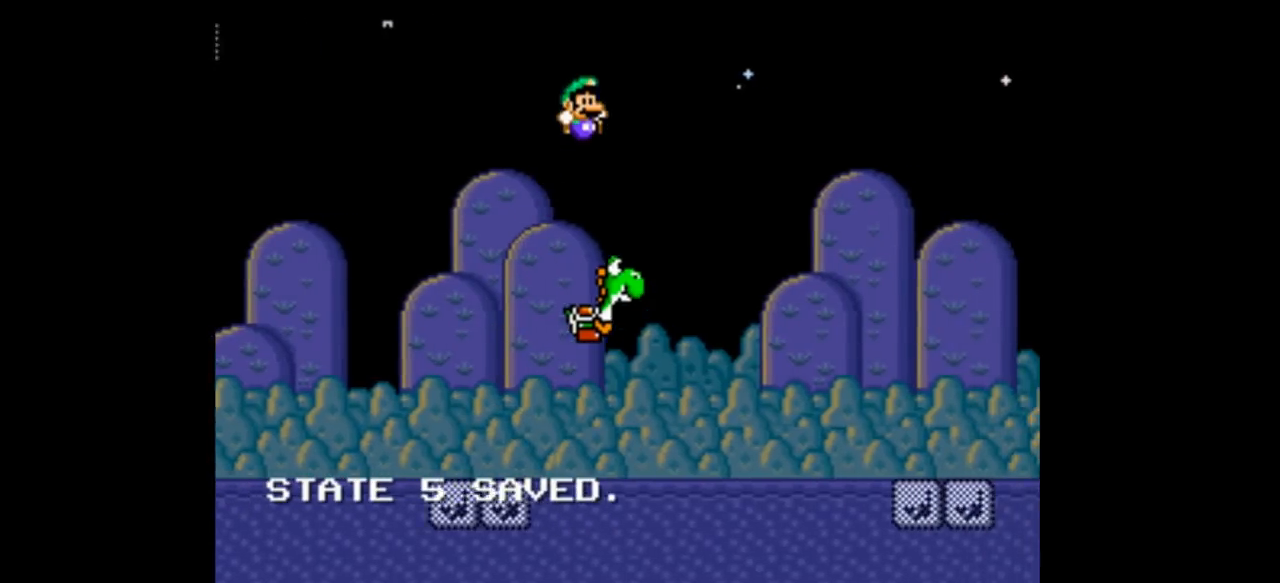
Gameplay with a controller (Nintendo layout); each line is a JSON object with the inputs held at the frame after it. "events" lists button and stick changes between this image and that frame as [ms after this image, input, new state], when the widget could be followed in between. Not read: L3 R1 R3.
{"buttons": ["A", "Y", "DPAD_RIGHT"], "events": []}
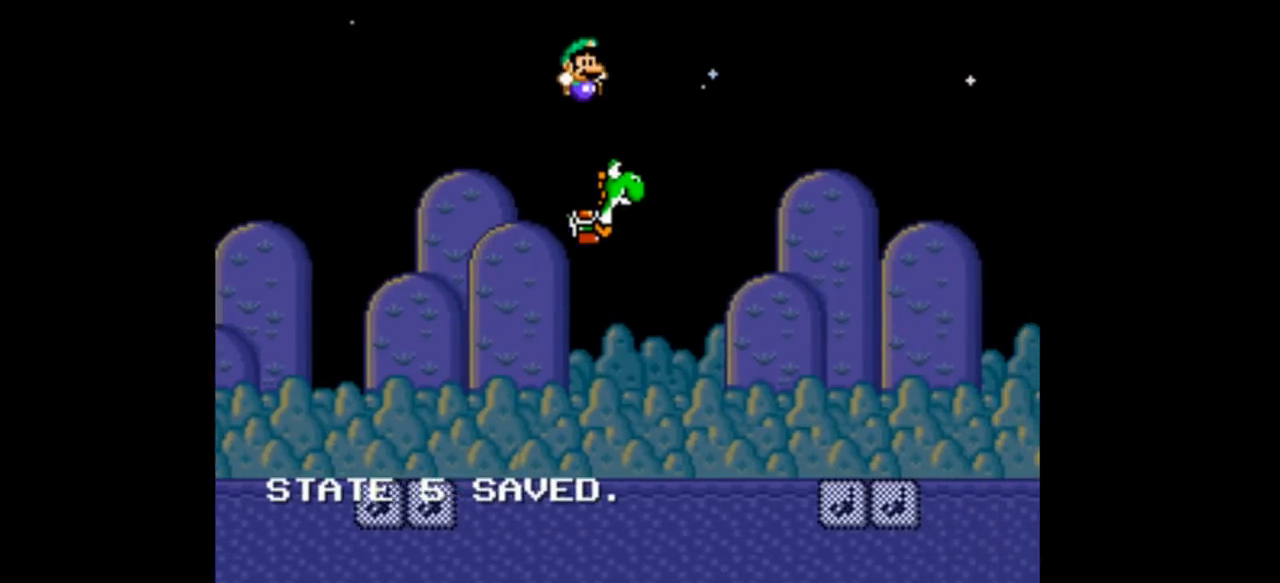
{"buttons": ["A", "Y", "DPAD_RIGHT"], "events": []}
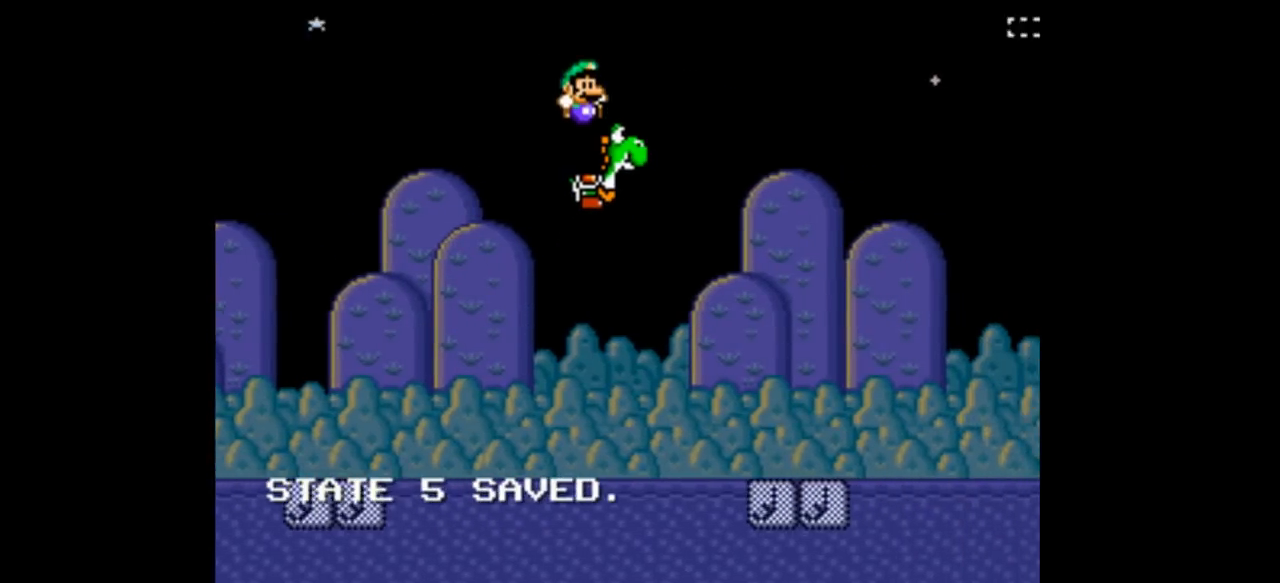
{"buttons": ["A", "Y", "DPAD_RIGHT"], "events": []}
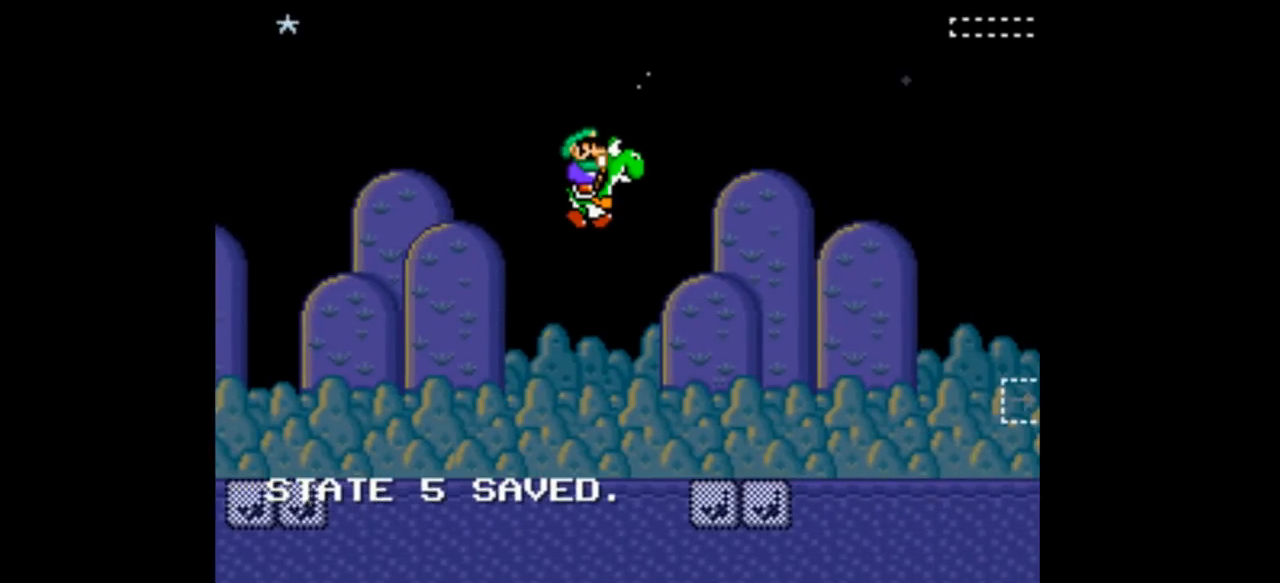
{"buttons": ["Y", "DPAD_RIGHT"], "events": [[333, "A", "up"]]}
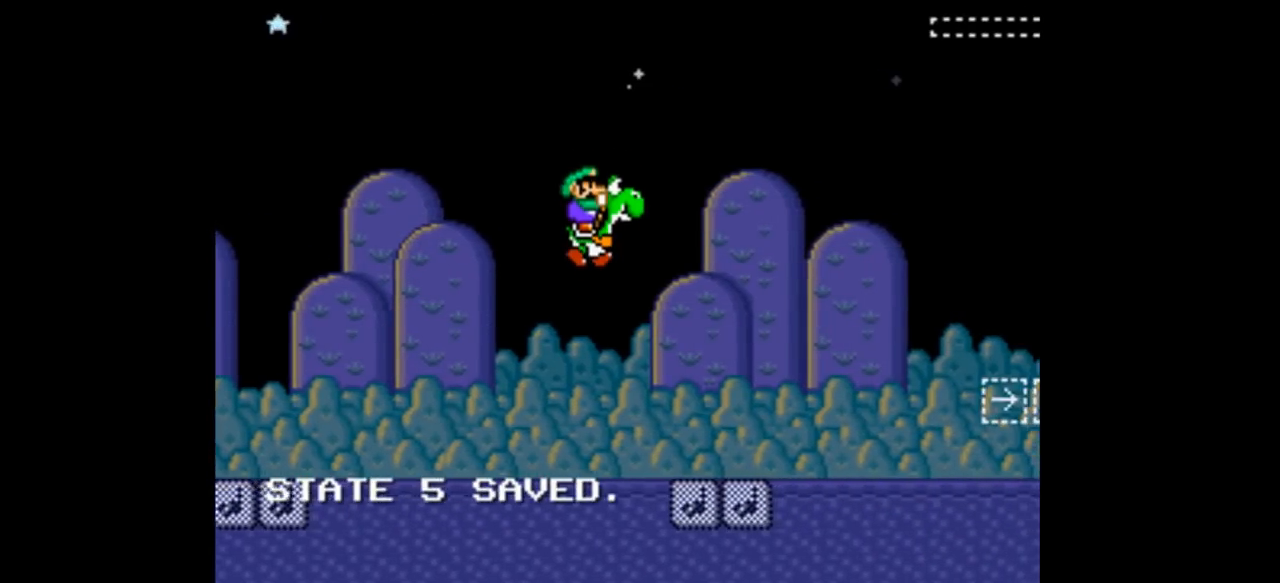
{"buttons": ["B", "Y", "DPAD_RIGHT"], "events": [[167, "A", "down"], [433, "A", "up"], [467, "B", "down"]]}
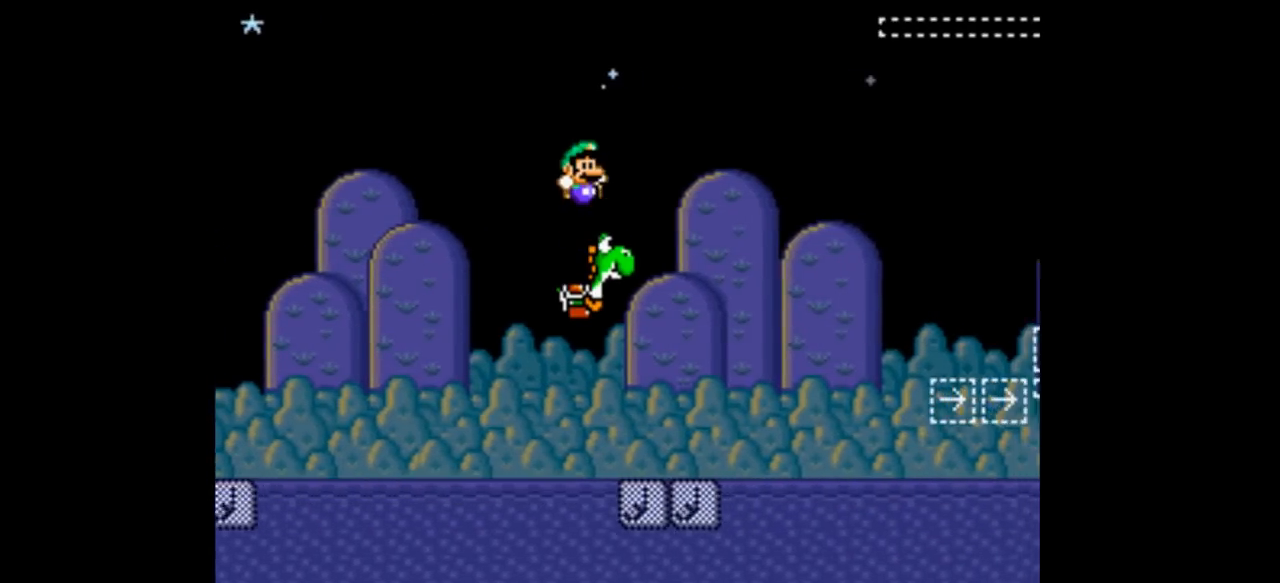
{"buttons": ["B", "Y", "DPAD_RIGHT"], "events": []}
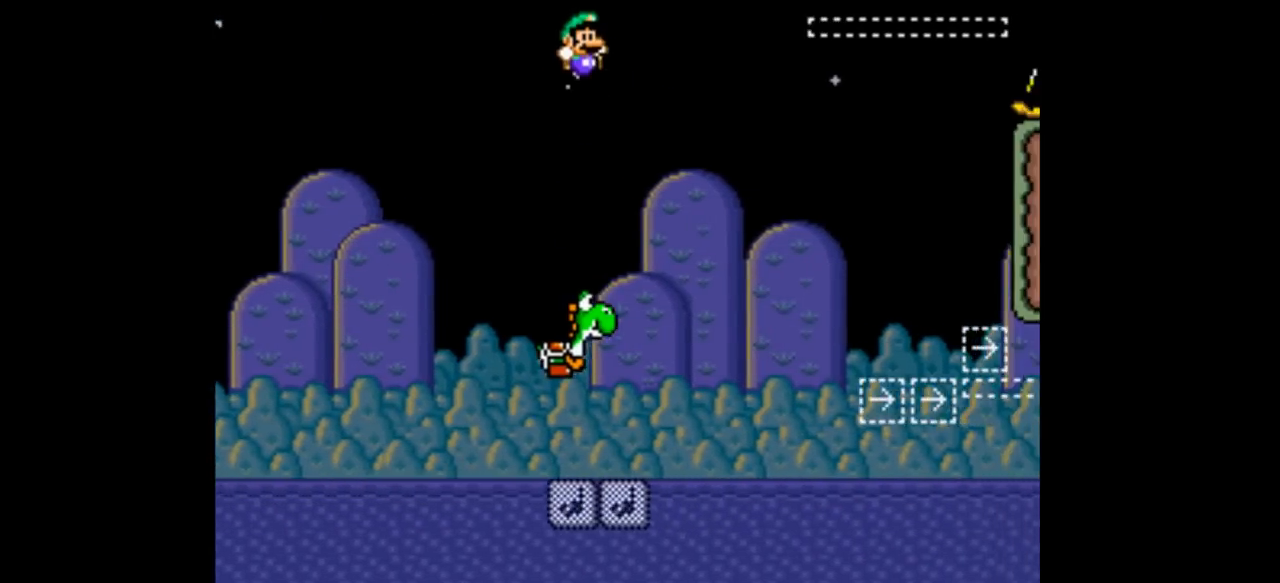
{"buttons": ["B", "Y", "DPAD_RIGHT"], "events": []}
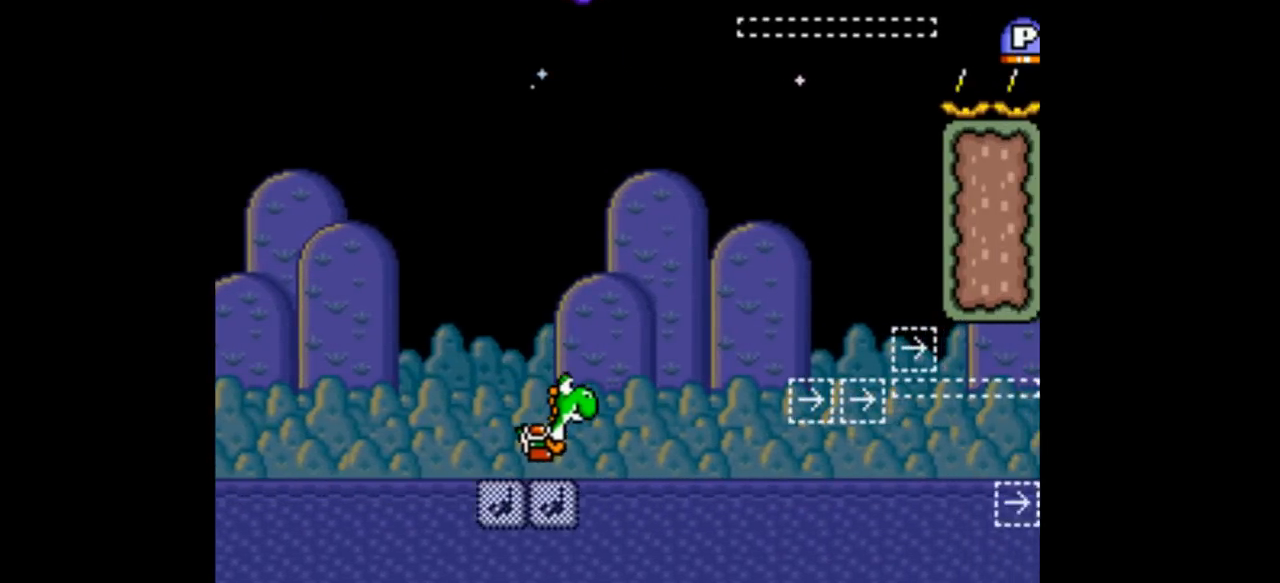
{"buttons": ["B", "Y", "DPAD_RIGHT"], "events": []}
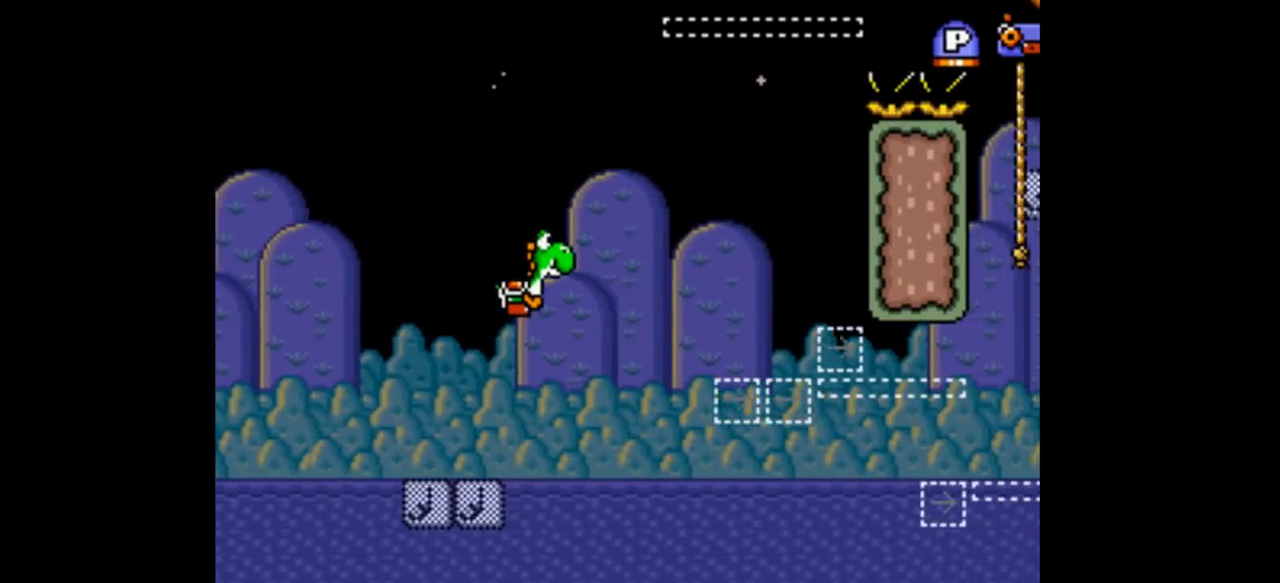
{"buttons": ["B", "Y", "DPAD_LEFT"], "events": [[433, "DPAD_LEFT", "down"], [433, "DPAD_RIGHT", "up"]]}
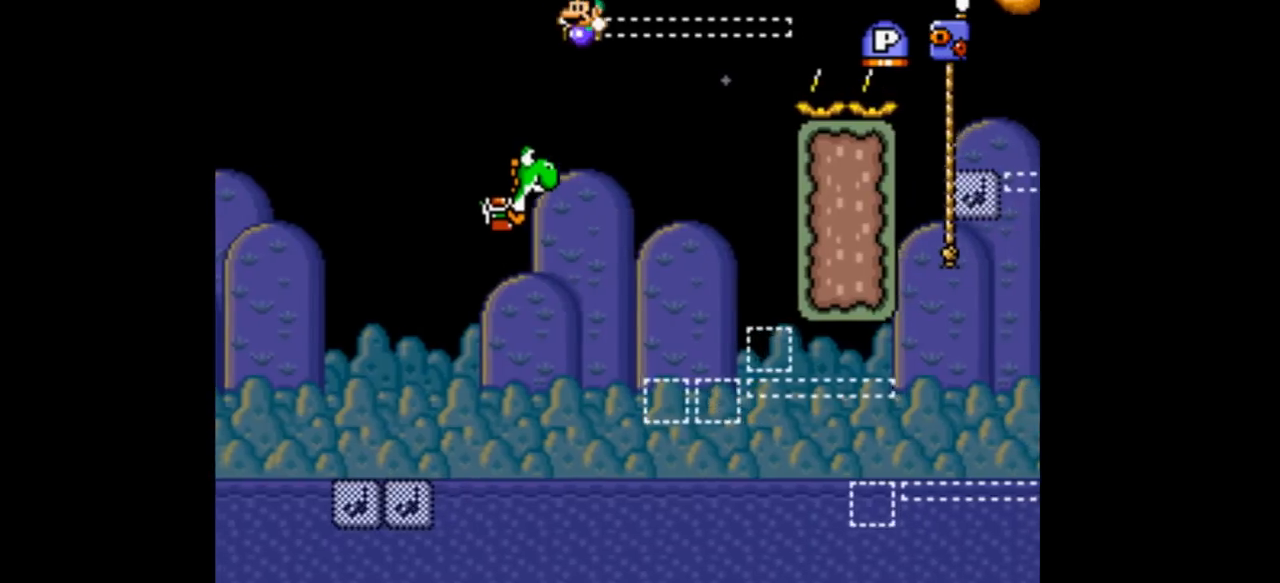
{"buttons": ["B", "Y", "DPAD_RIGHT"], "events": [[200, "DPAD_LEFT", "up"], [200, "DPAD_RIGHT", "down"]]}
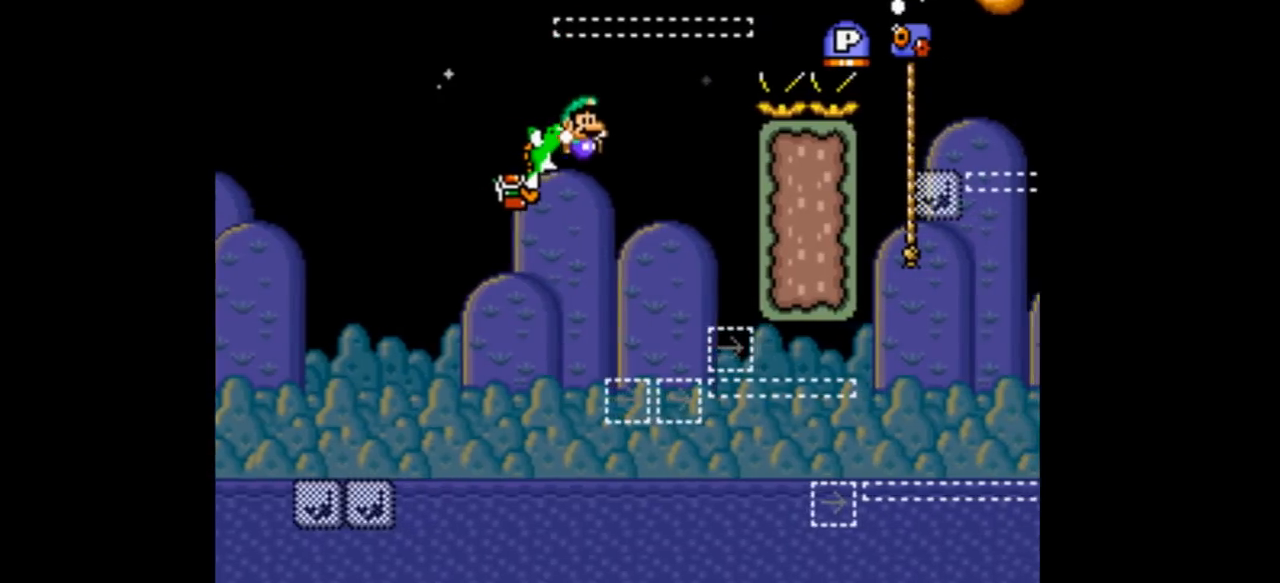
{"buttons": ["B", "Y", "DPAD_RIGHT"], "events": [[133, "DPAD_LEFT", "down"], [133, "DPAD_RIGHT", "up"], [433, "DPAD_LEFT", "up"], [433, "DPAD_RIGHT", "down"]]}
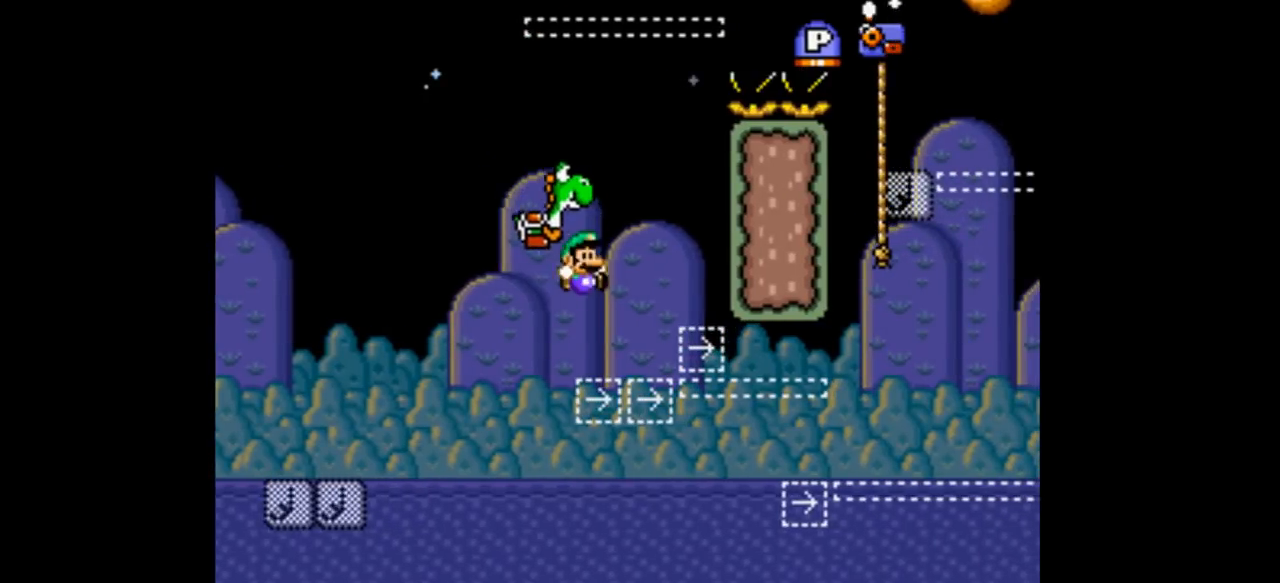
{"buttons": ["B", "Y", "DPAD_RIGHT"], "events": []}
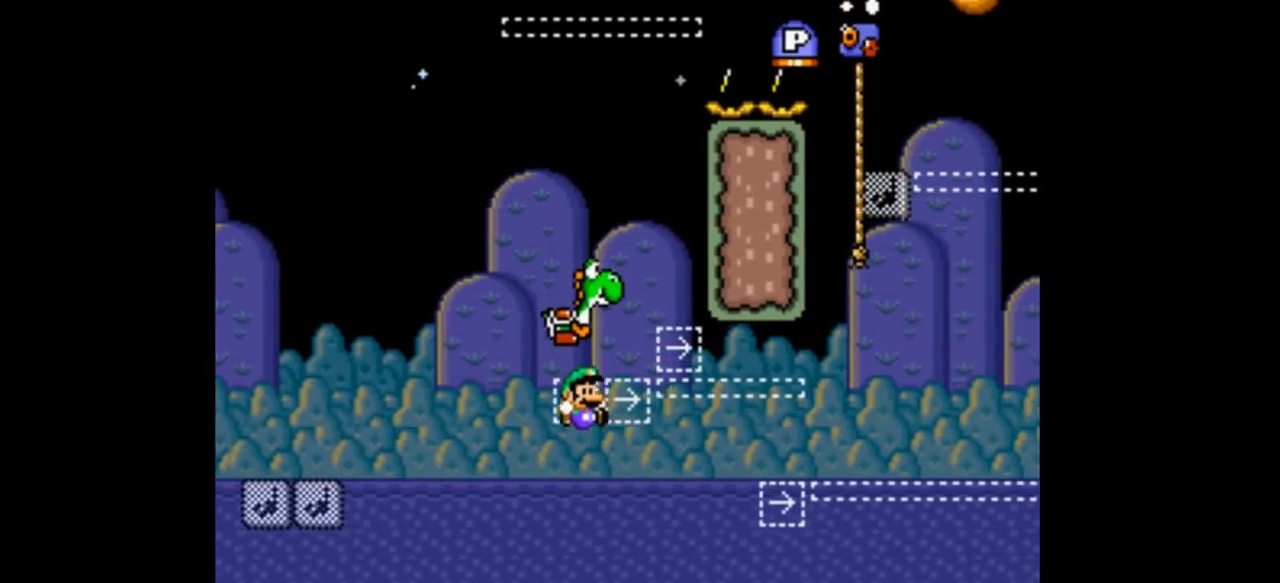
{"buttons": ["B", "Y"], "events": [[300, "DPAD_RIGHT", "up"]]}
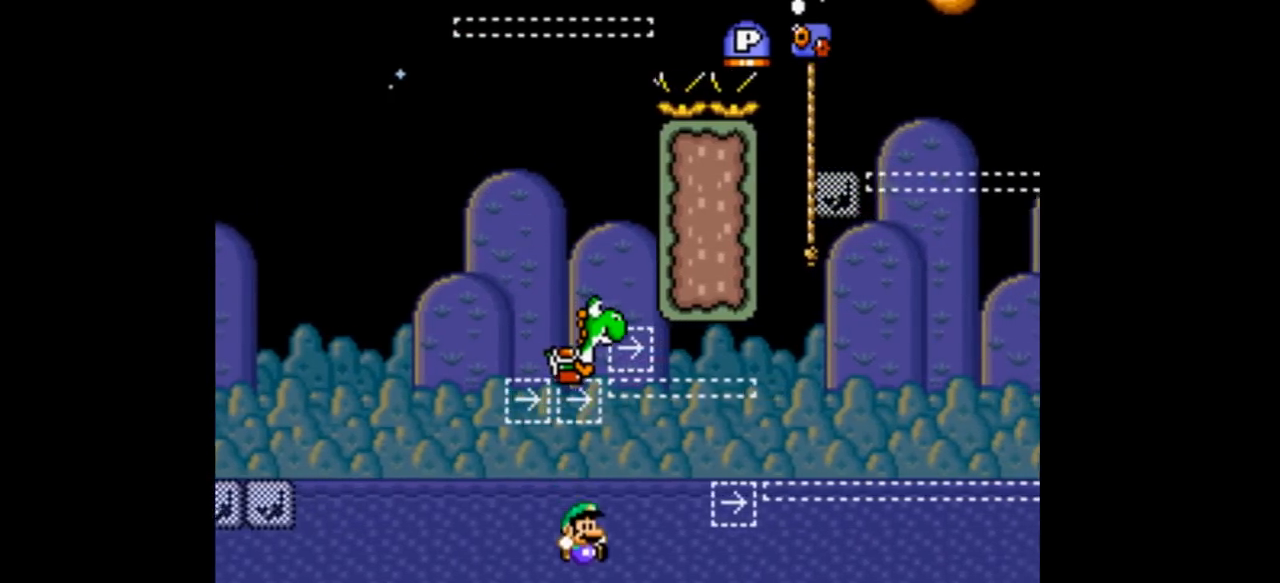
{"buttons": ["B", "Y"], "events": []}
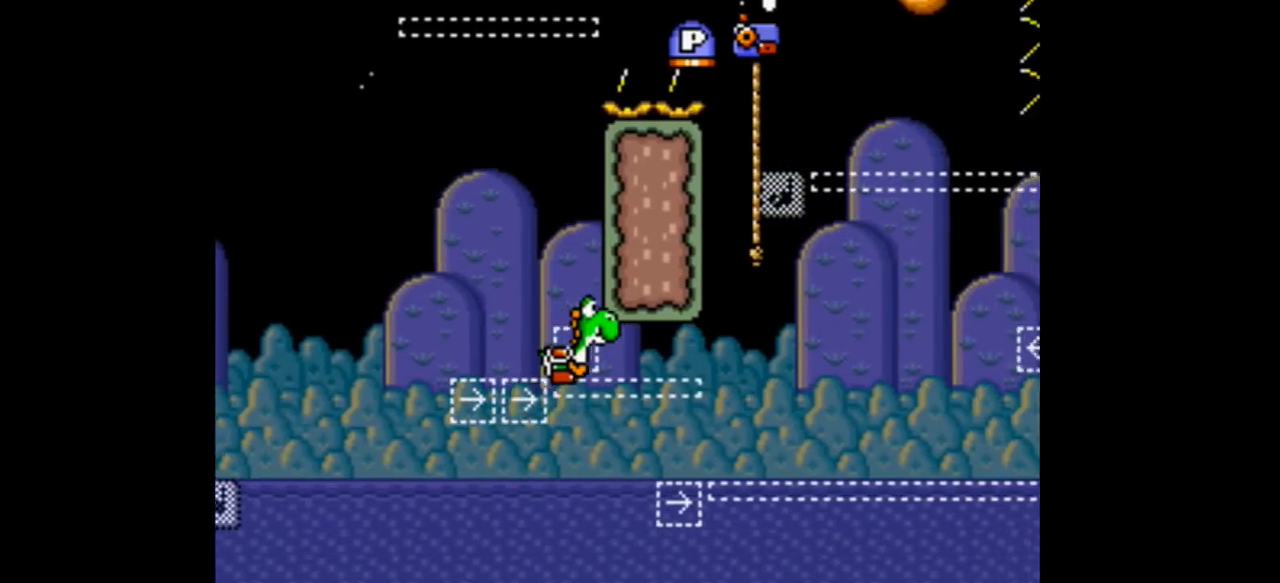
{"buttons": ["B", "Y"], "events": []}
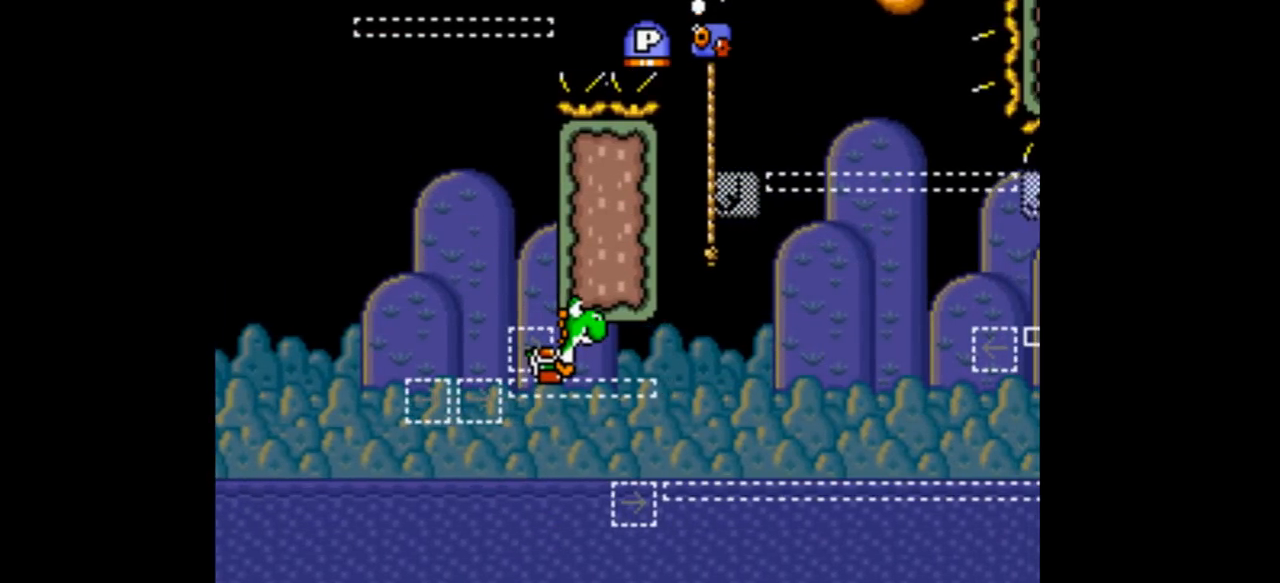
{"buttons": ["B", "Y"], "events": []}
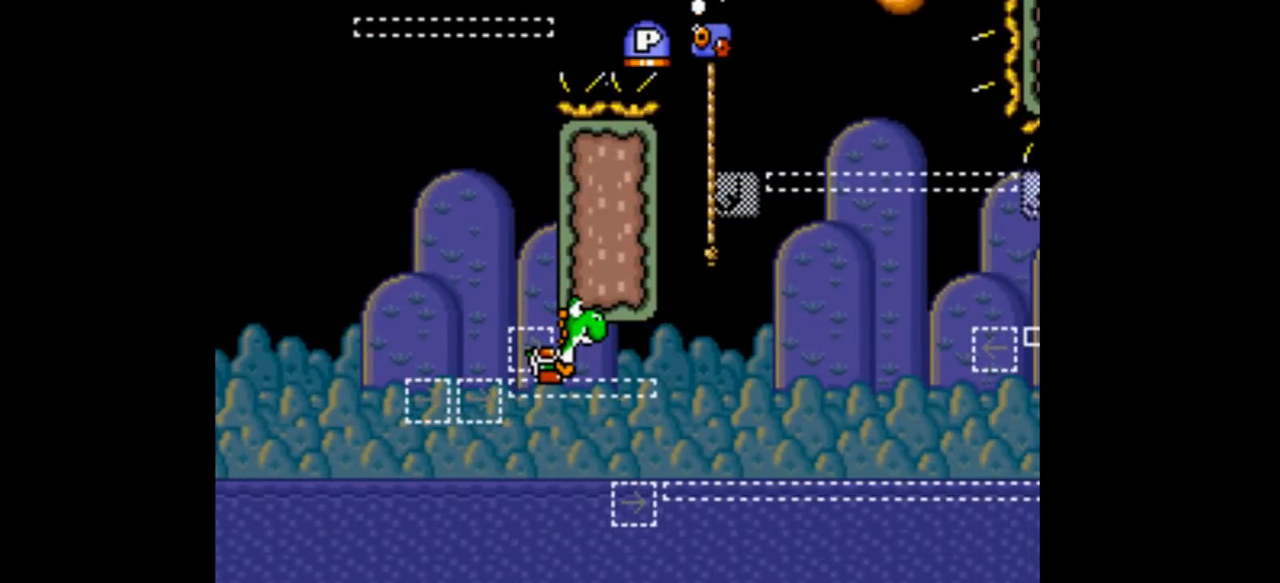
{"buttons": ["B", "Y"], "events": []}
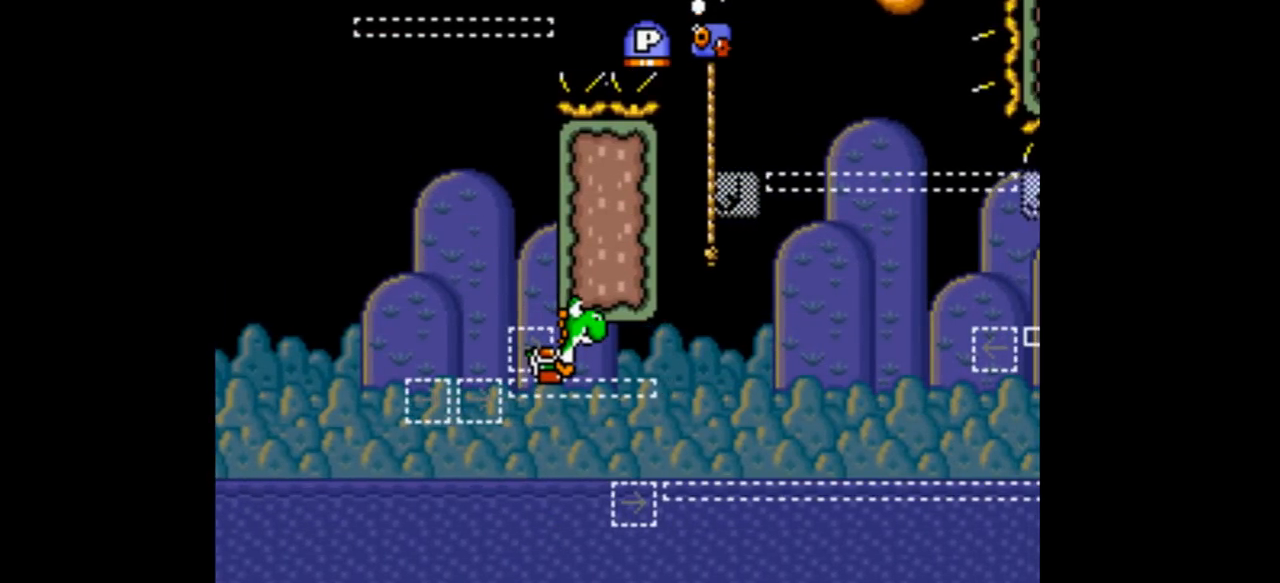
{"buttons": ["B", "Y"], "events": []}
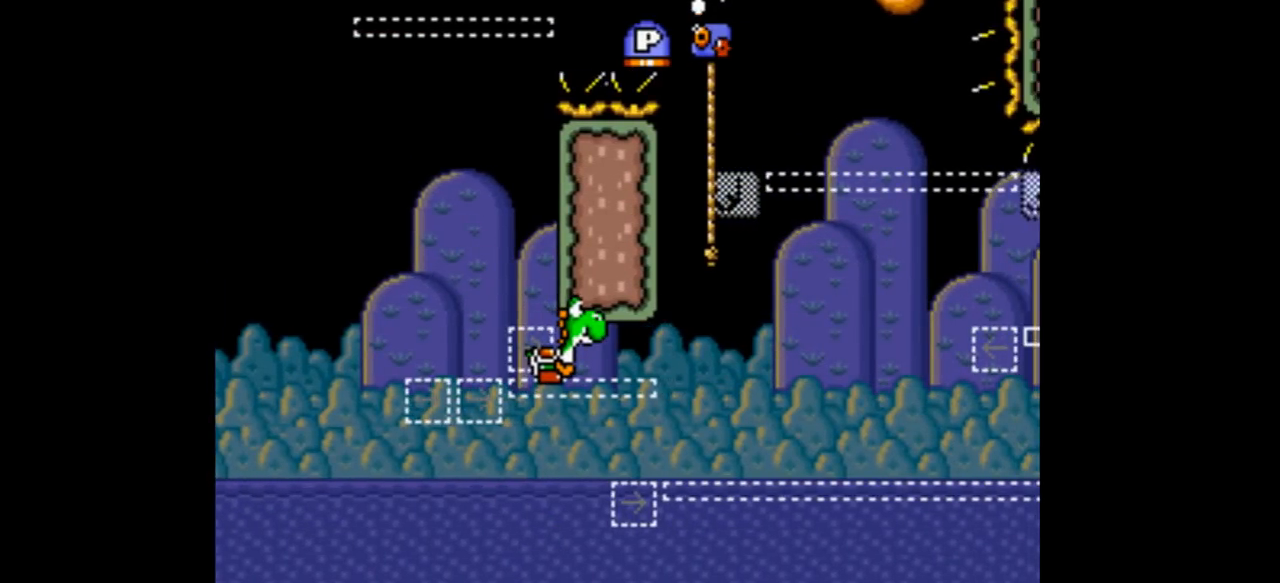
{"buttons": ["B", "Y", "DPAD_RIGHT"], "events": [[500, "DPAD_RIGHT", "down"]]}
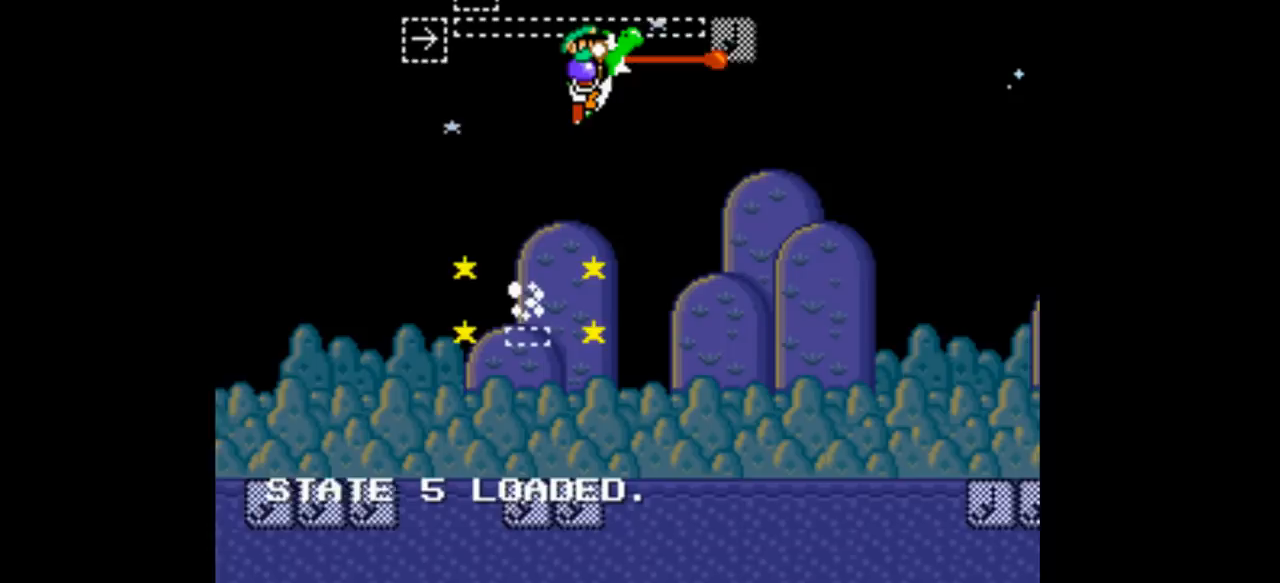
{"buttons": ["B", "Y", "DPAD_RIGHT"], "events": []}
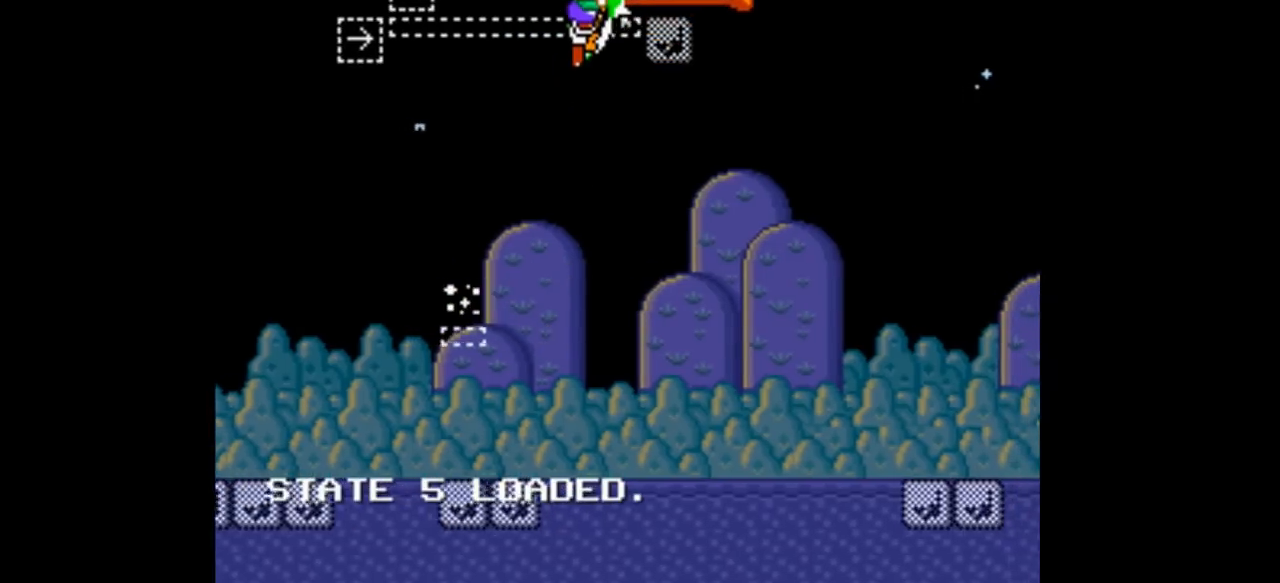
{"buttons": ["A", "B", "Y", "DPAD_RIGHT"], "events": [[233, "A", "down"]]}
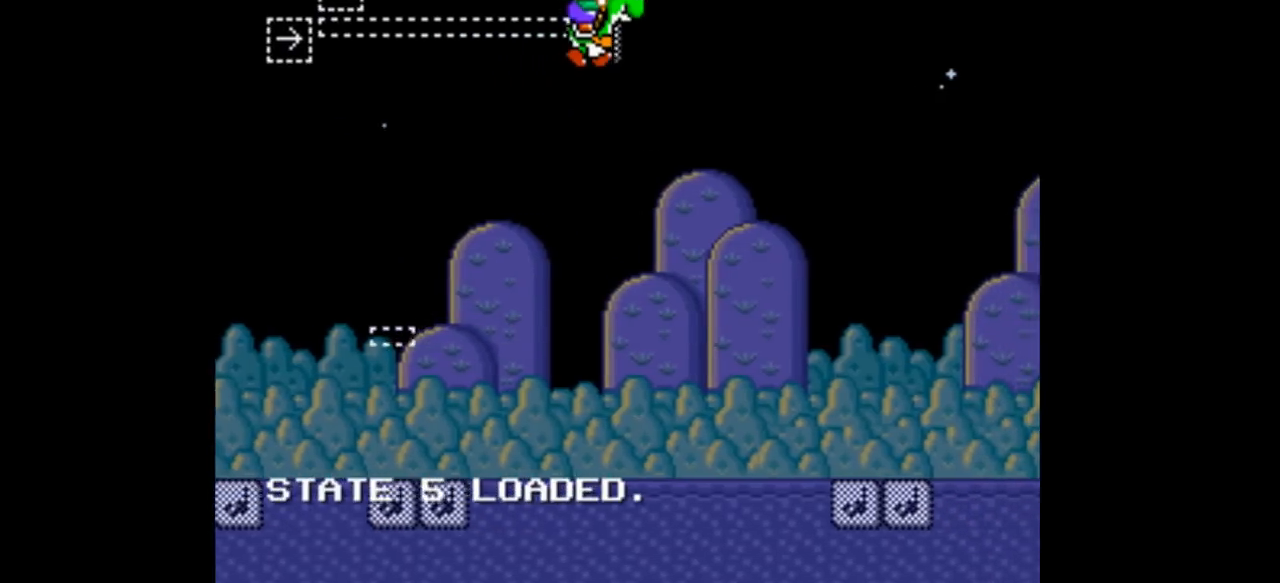
{"buttons": ["A", "B", "DPAD_DOWN", "DPAD_RIGHT"]}
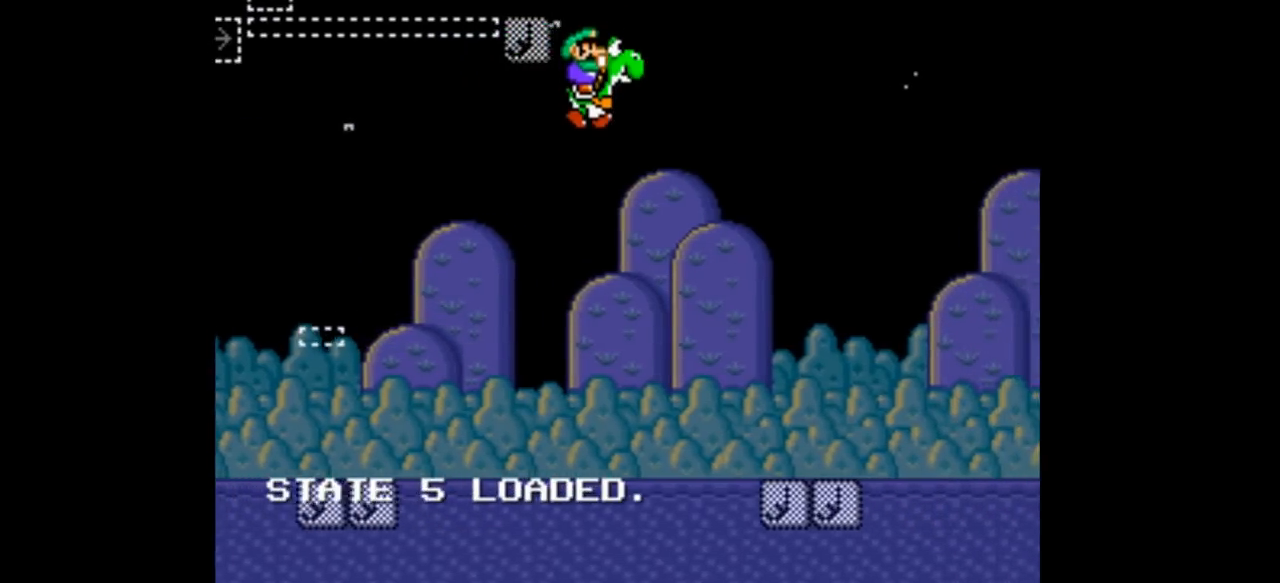
{"buttons": ["B", "Y", "DPAD_RIGHT"], "events": [[33, "A", "up"], [100, "DPAD_DOWN", "up"], [400, "Y", "down"]]}
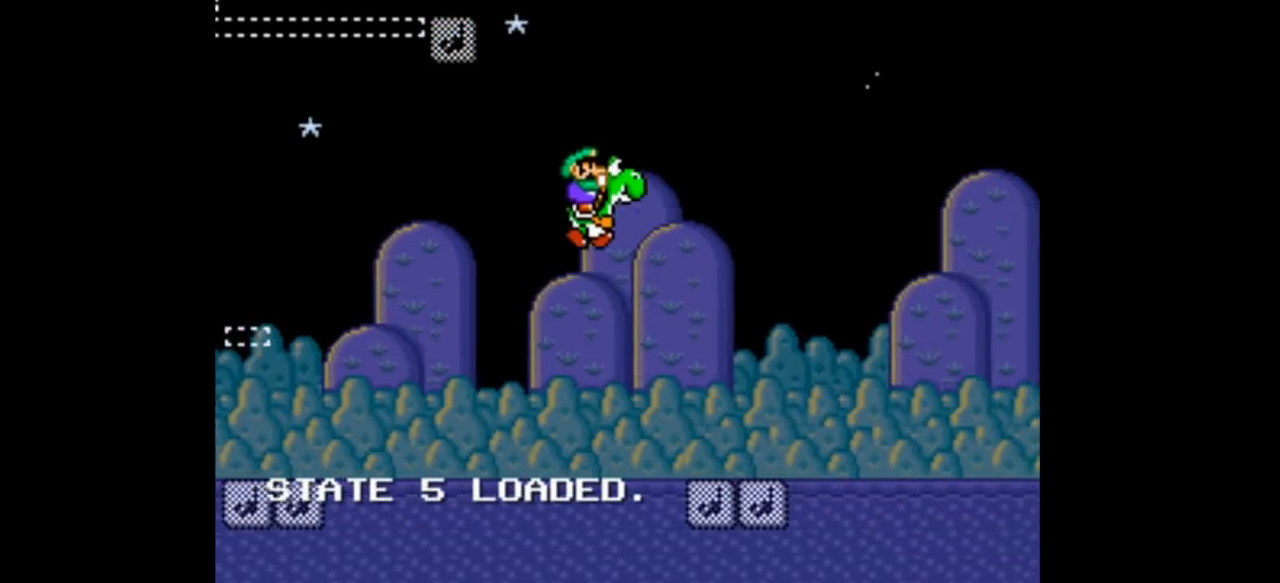
{"buttons": ["Y", "DPAD_RIGHT"], "events": [[300, "A", "down"], [300, "B", "up"], [500, "A", "up"]]}
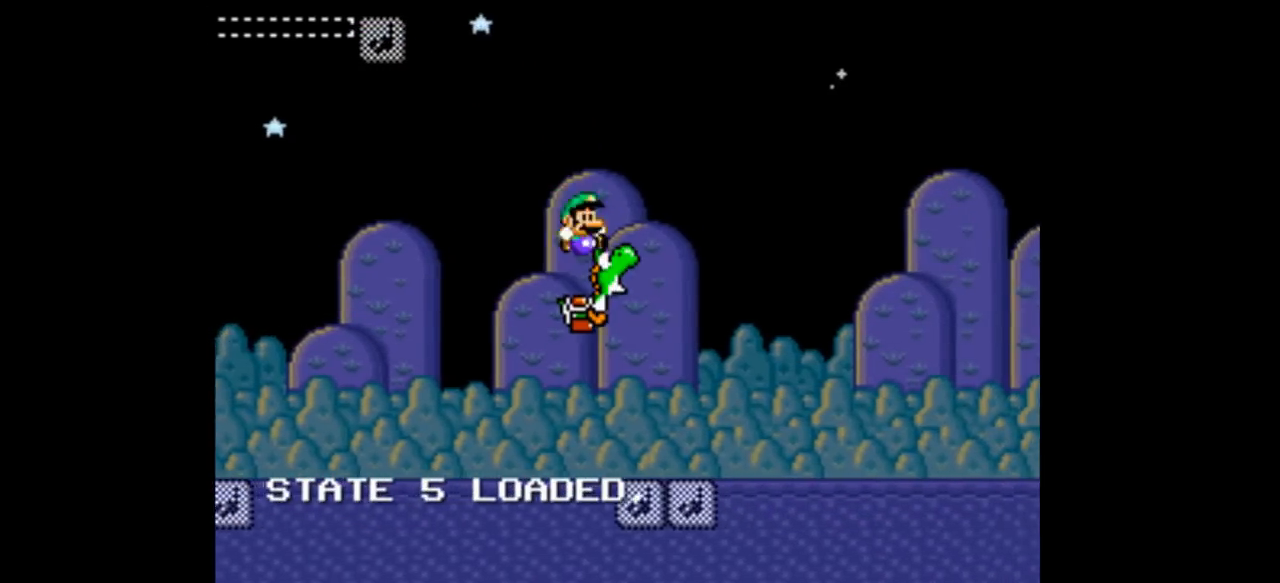
{"buttons": ["B", "Y", "DPAD_RIGHT"], "events": [[100, "B", "down"]]}
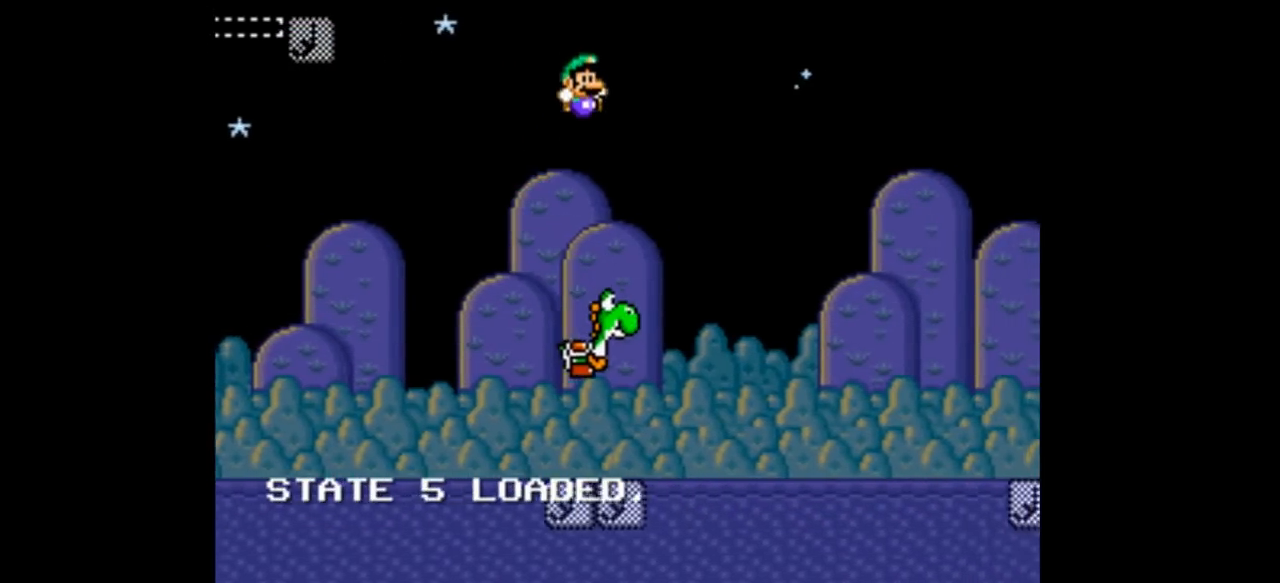
{"buttons": ["B", "Y", "DPAD_RIGHT"], "events": []}
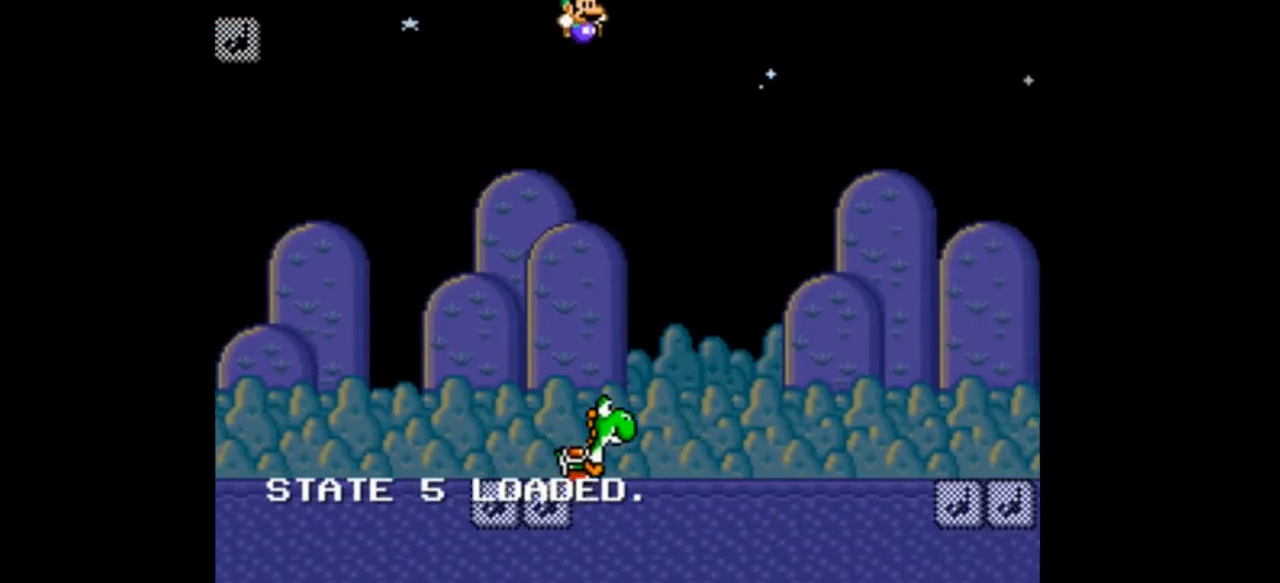
{"buttons": ["B", "Y", "DPAD_RIGHT"], "events": []}
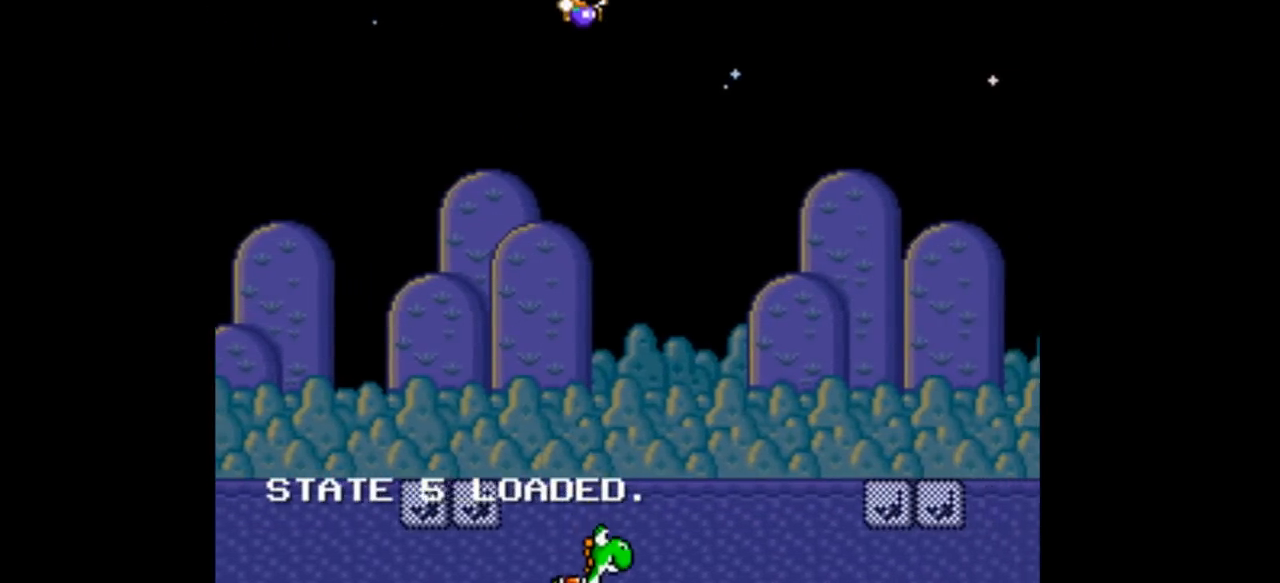
{"buttons": ["B", "Y", "DPAD_RIGHT"], "events": []}
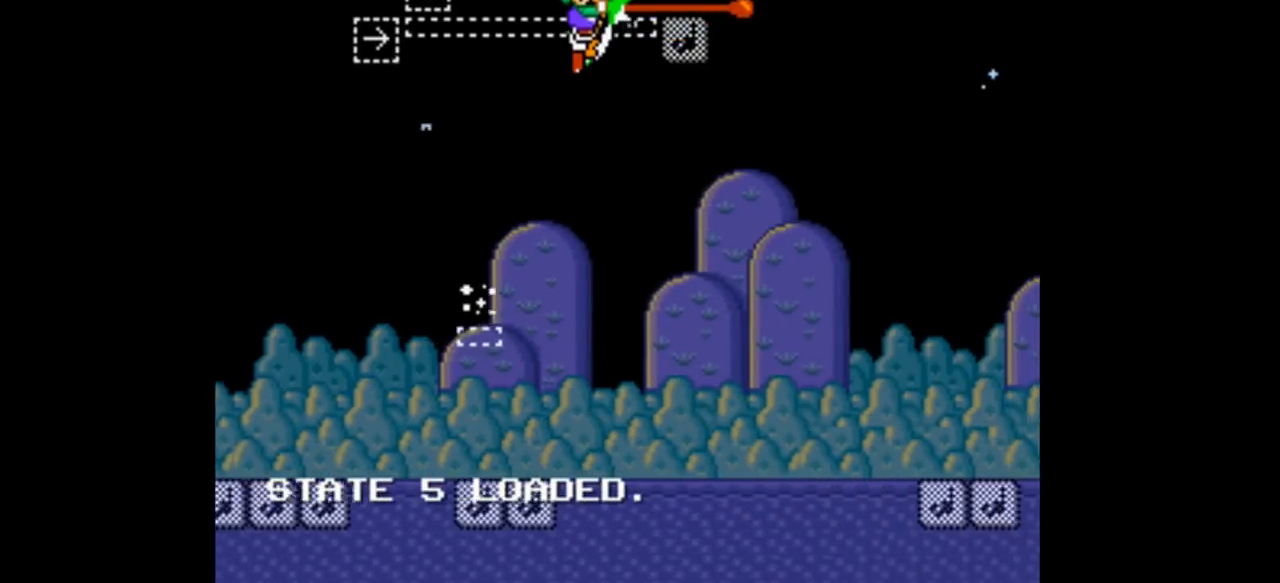
{"buttons": ["A", "Y", "DPAD_RIGHT"], "events": [[400, "A", "down"], [500, "B", "up"]]}
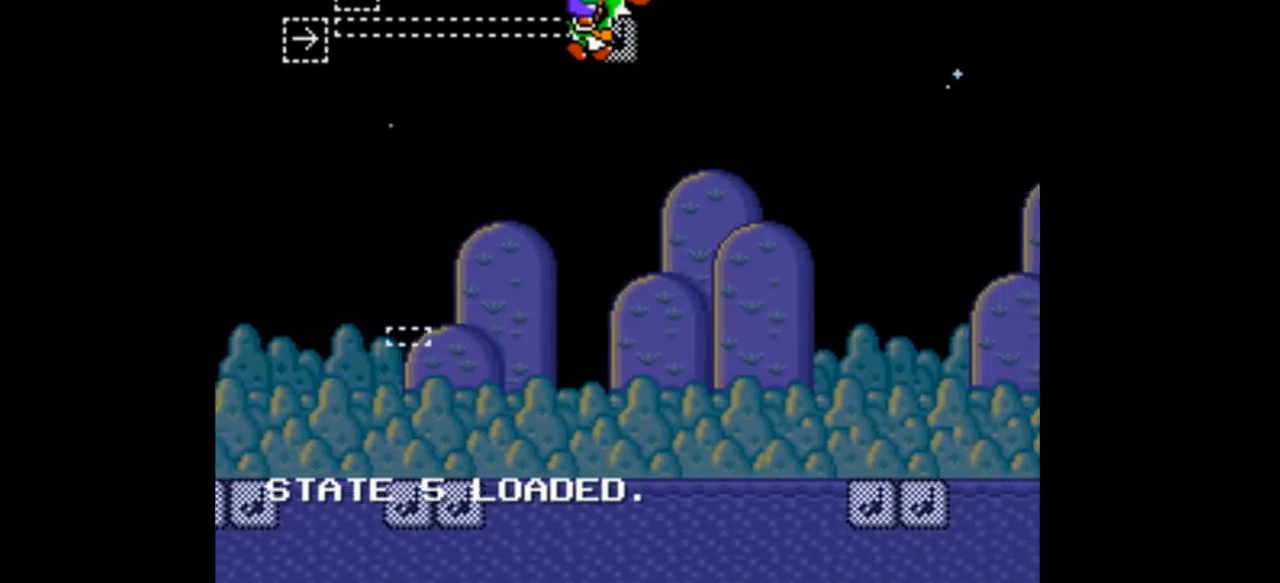
{"buttons": ["A", "Y", "DPAD_RIGHT"]}